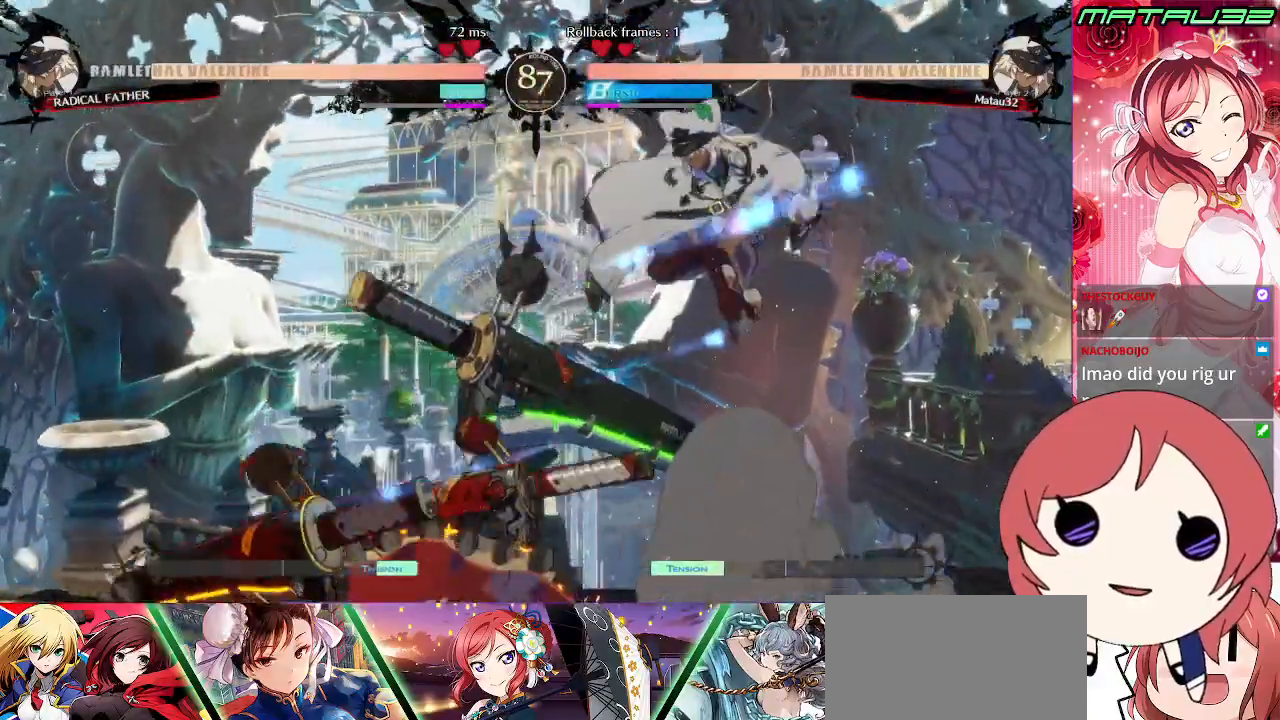
Gameplay with a controller (PlayStation layout); each line is a JSON object with the inputs held at the frame after it. "events" lists button and stick changes between this image and that frame as [ms after this image, input, new state], when the widget could be followed in between. Not read: L3 R3.
{"buttons": ["DPAD_RIGHT"], "events": [[117, "TRIANGLE", "down"], [167, "TRIANGLE", "up"], [217, "DPAD_DOWN", "down"], [483, "DPAD_DOWN", "up"]]}
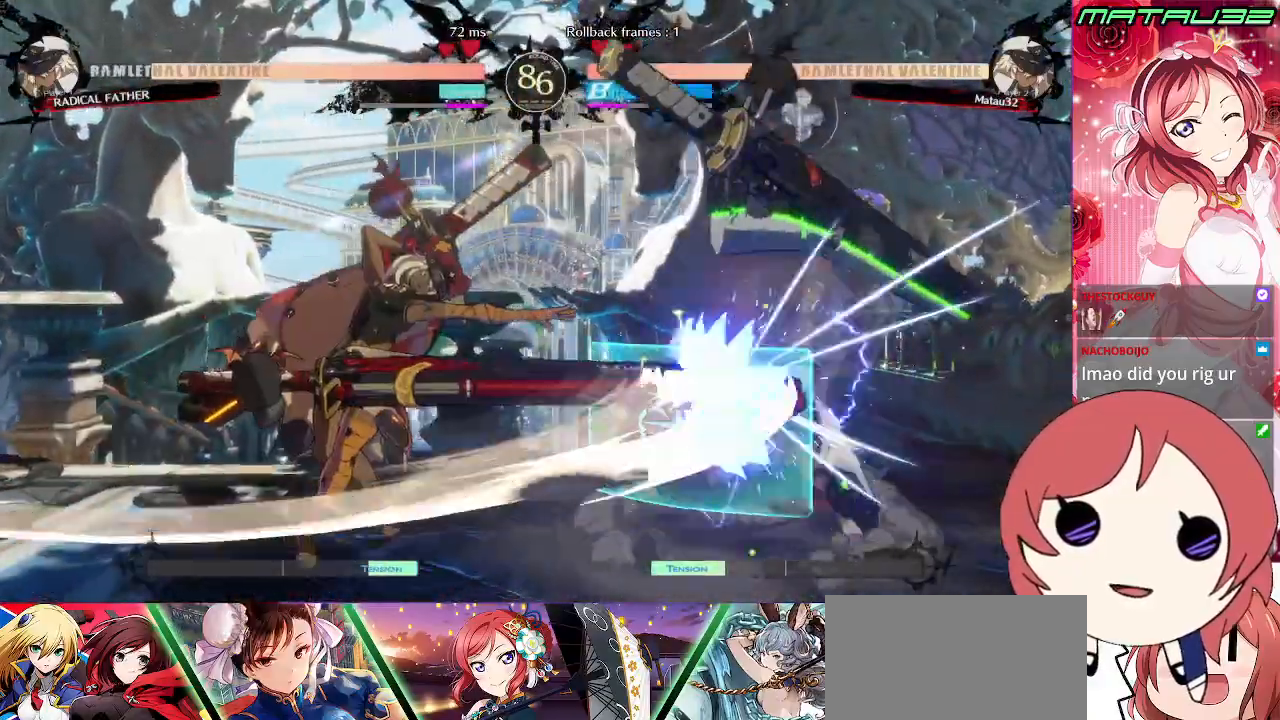
{"buttons": ["DPAD_DOWN", "DPAD_RIGHT"], "events": [[333, "DPAD_DOWN", "down"]]}
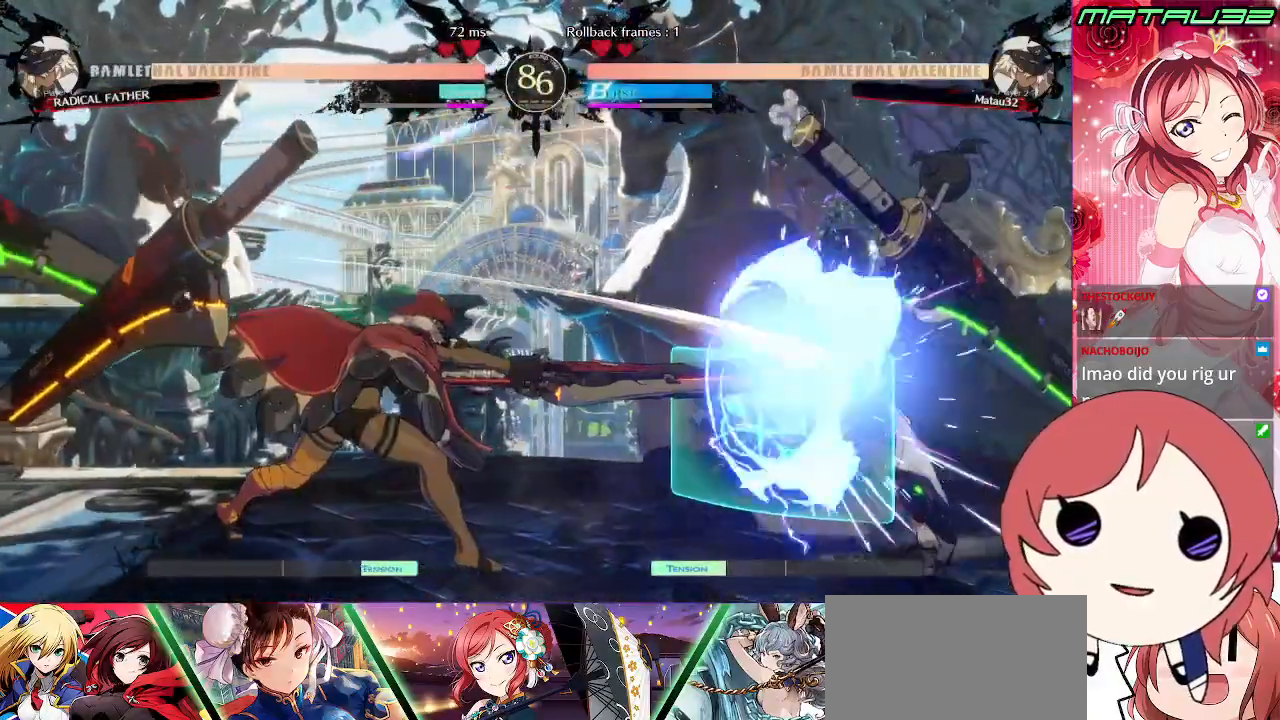
{"buttons": ["DPAD_RIGHT"], "events": [[467, "DPAD_DOWN", "up"]]}
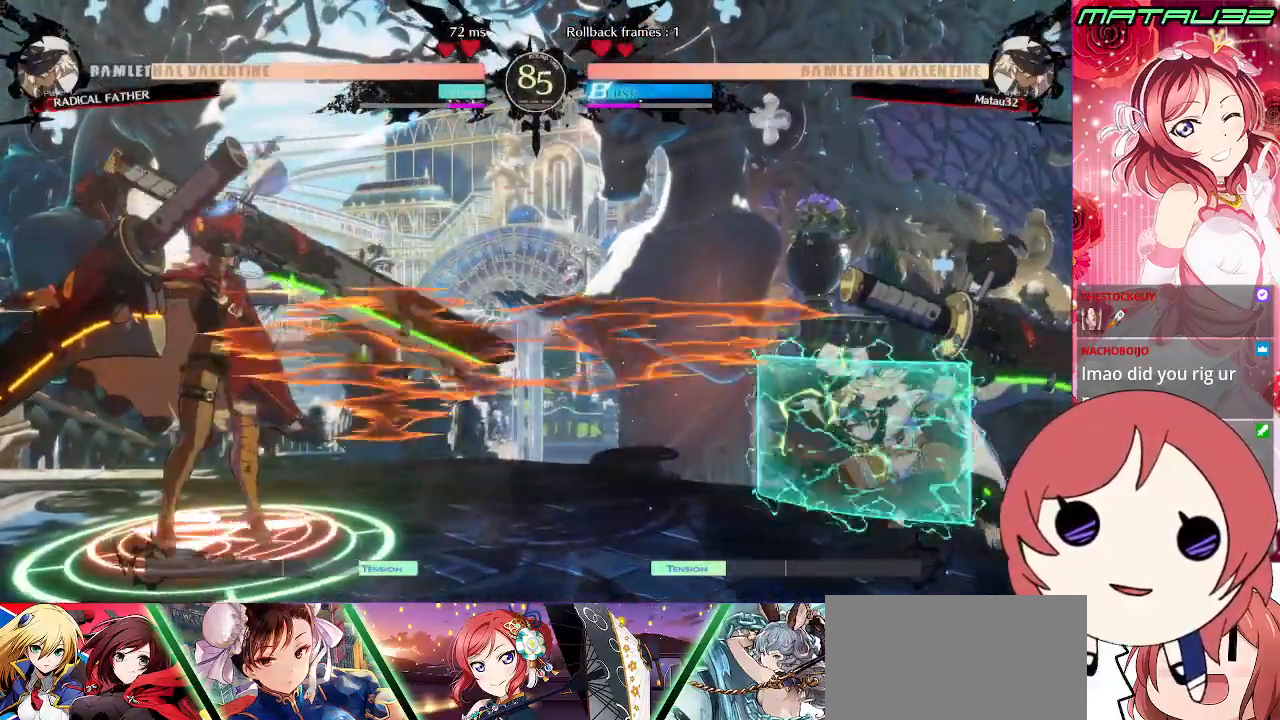
{"buttons": [], "events": [[233, "DPAD_RIGHT", "up"], [283, "DPAD_LEFT", "down"], [350, "DPAD_LEFT", "up"], [417, "DPAD_LEFT", "down"], [467, "DPAD_LEFT", "up"]]}
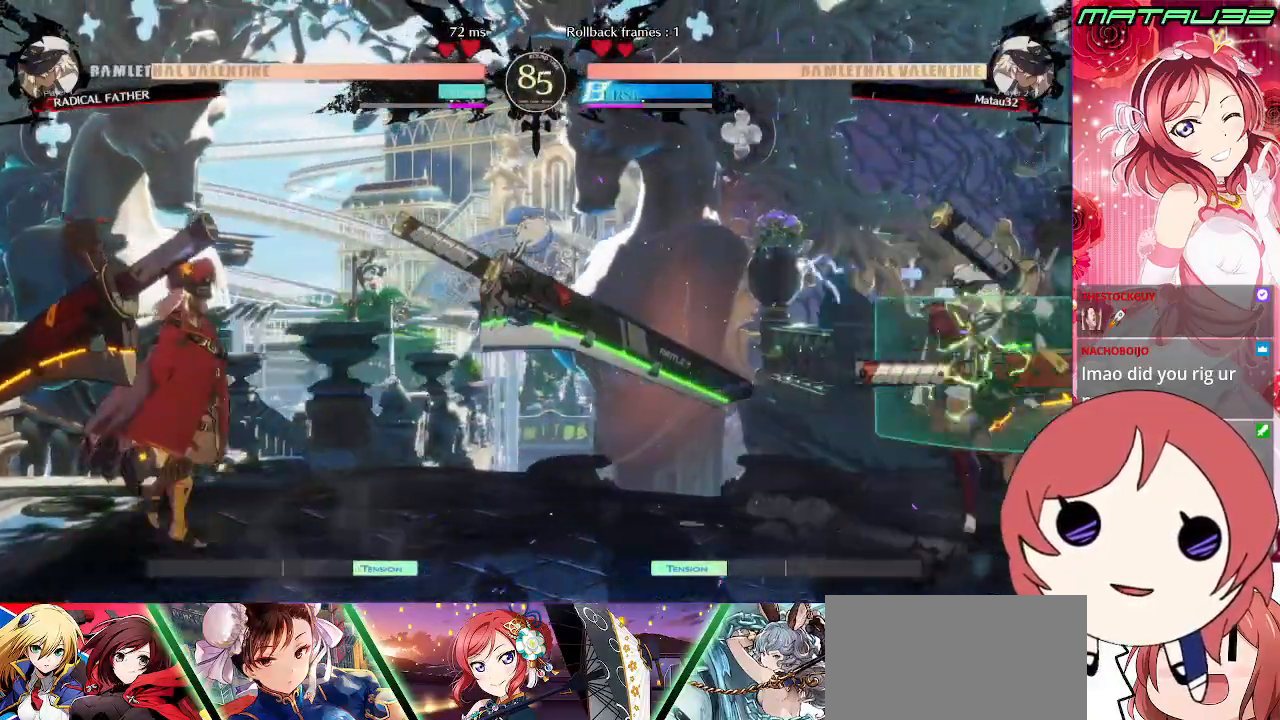
{"buttons": ["DPAD_DOWN", "DPAD_RIGHT"], "events": [[33, "DPAD_LEFT", "down"], [83, "DPAD_LEFT", "up"], [133, "DPAD_LEFT", "down"], [300, "DPAD_LEFT", "up"], [350, "DPAD_RIGHT", "down"], [433, "DPAD_DOWN", "down"]]}
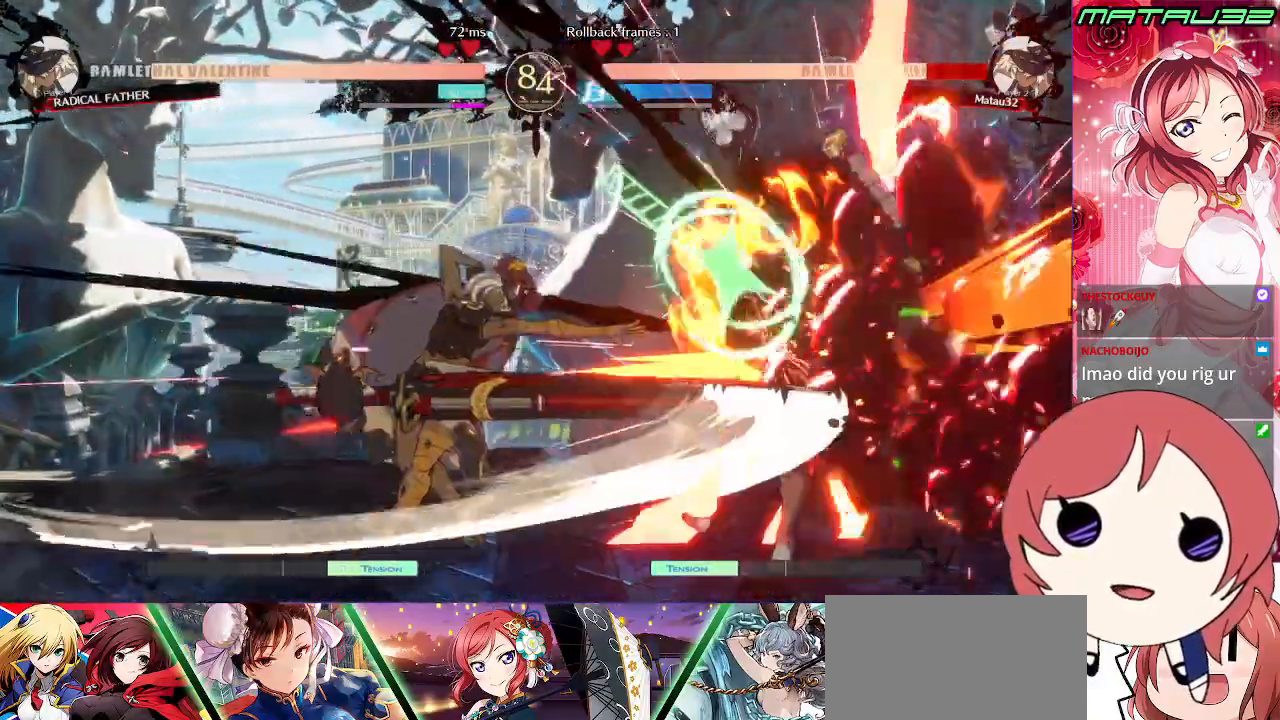
{"buttons": ["TRIANGLE", "DPAD_DOWN", "DPAD_RIGHT"], "events": [[250, "SQUARE", "down"], [250, "TRIANGLE", "down"], [267, "DPAD_DOWN", "up"], [317, "DPAD_DOWN", "down"], [383, "TRIANGLE", "up"], [467, "SQUARE", "up"], [467, "TRIANGLE", "down"]]}
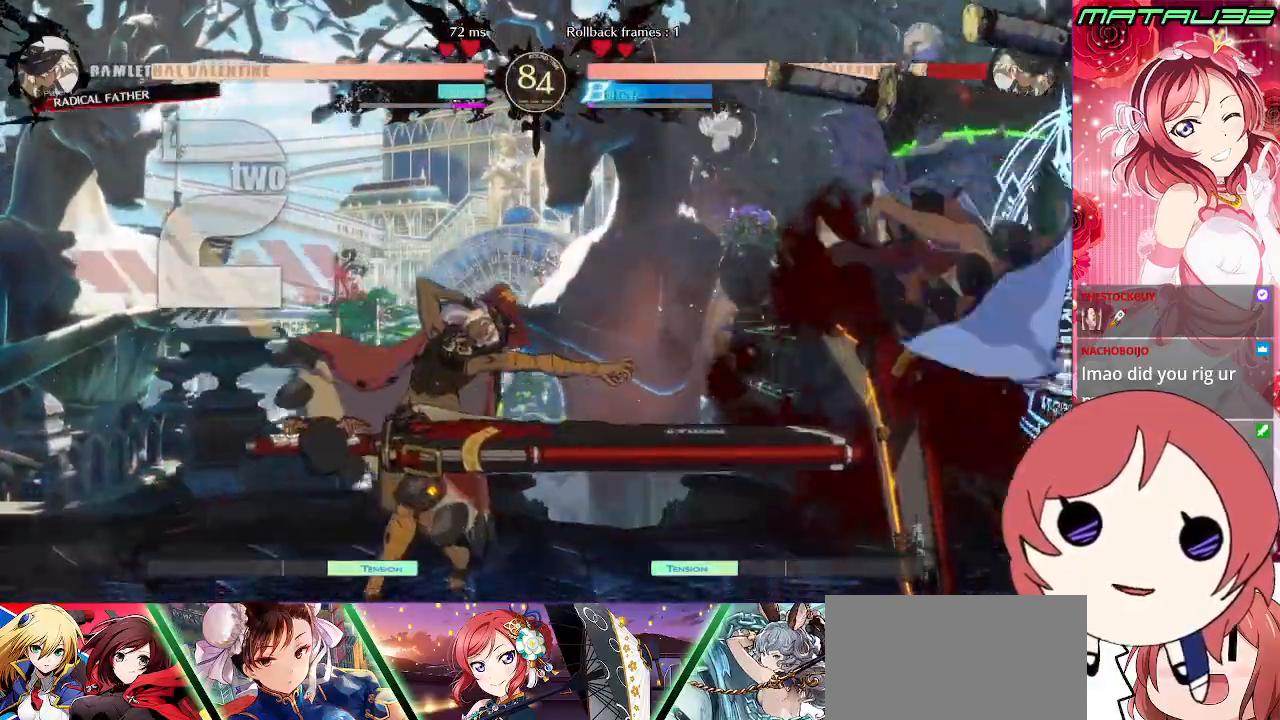
{"buttons": ["DPAD_DOWN", "DPAD_RIGHT"], "events": [[50, "SQUARE", "down"], [183, "SQUARE", "up"], [267, "SQUARE", "down"], [300, "CROSS", "down"], [317, "TRIANGLE", "up"], [383, "SQUARE", "up"], [400, "CROSS", "up"]]}
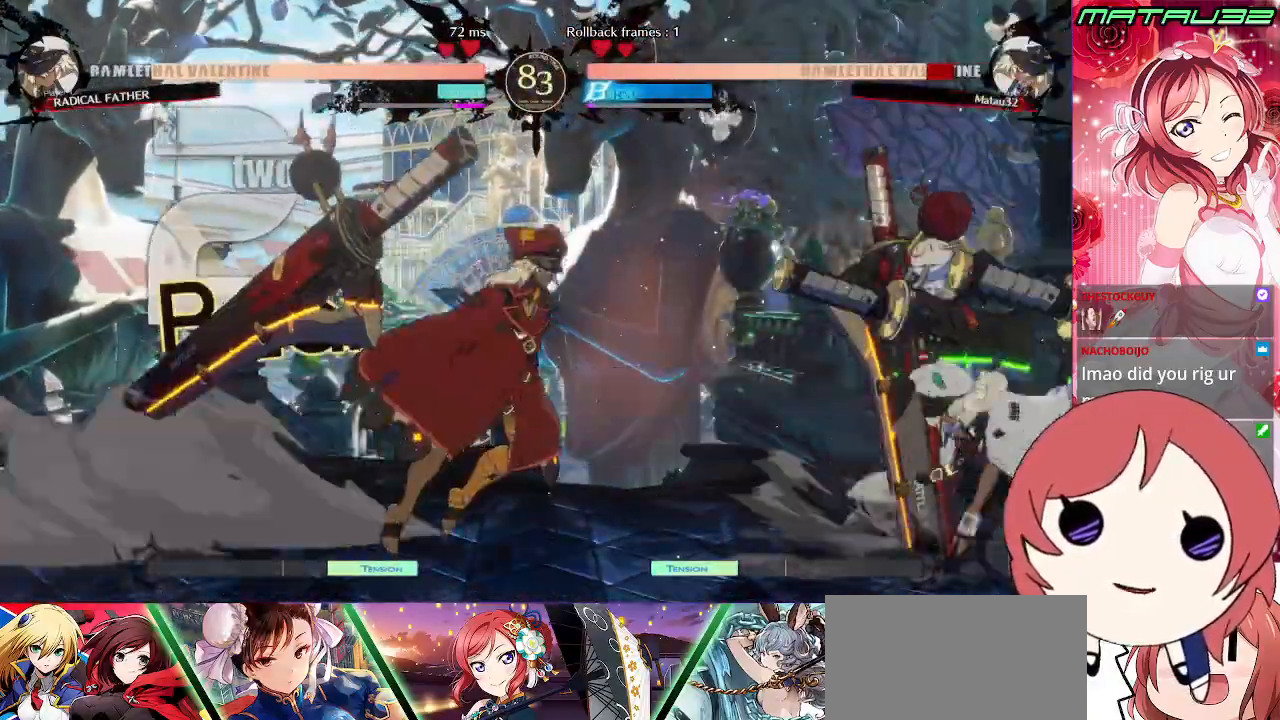
{"buttons": ["CROSS", "DPAD_DOWN", "DPAD_RIGHT"], "events": [[500, "CROSS", "down"]]}
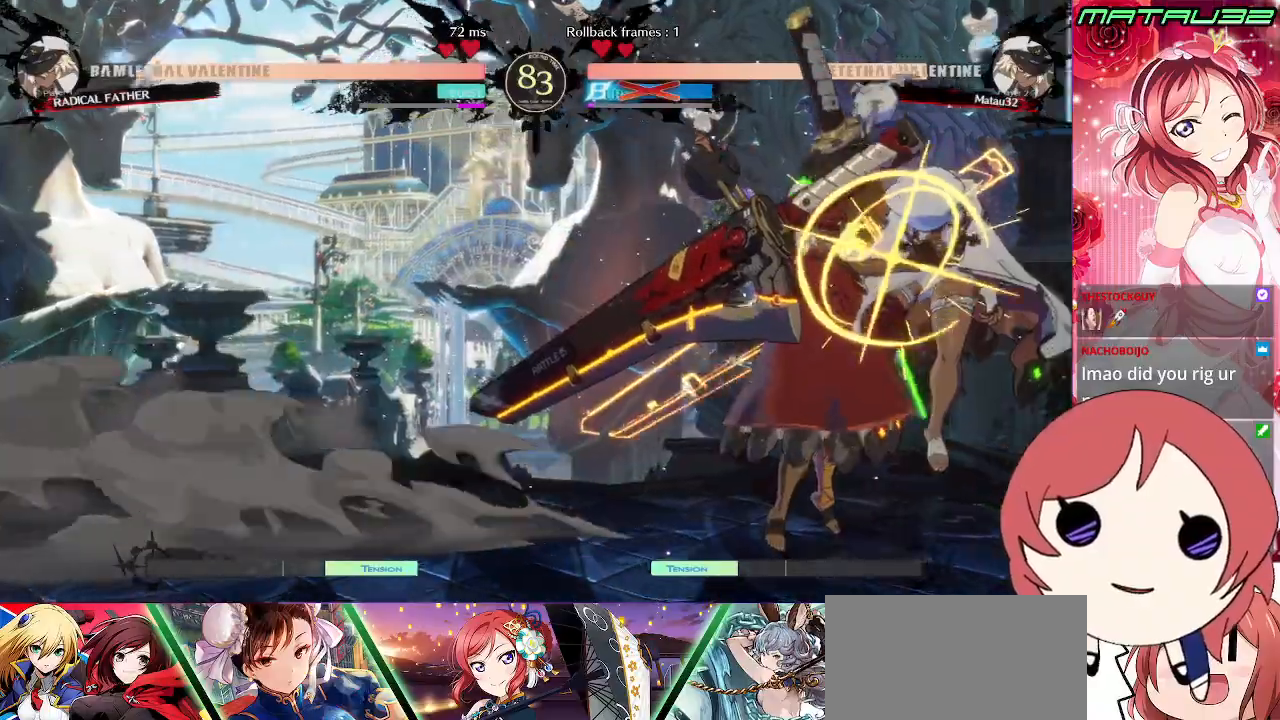
{"buttons": ["DPAD_DOWN", "DPAD_RIGHT"], "events": [[117, "CROSS", "up"], [250, "DPAD_DOWN", "up"], [283, "CROSS", "down"], [450, "CROSS", "up"], [467, "DPAD_DOWN", "down"]]}
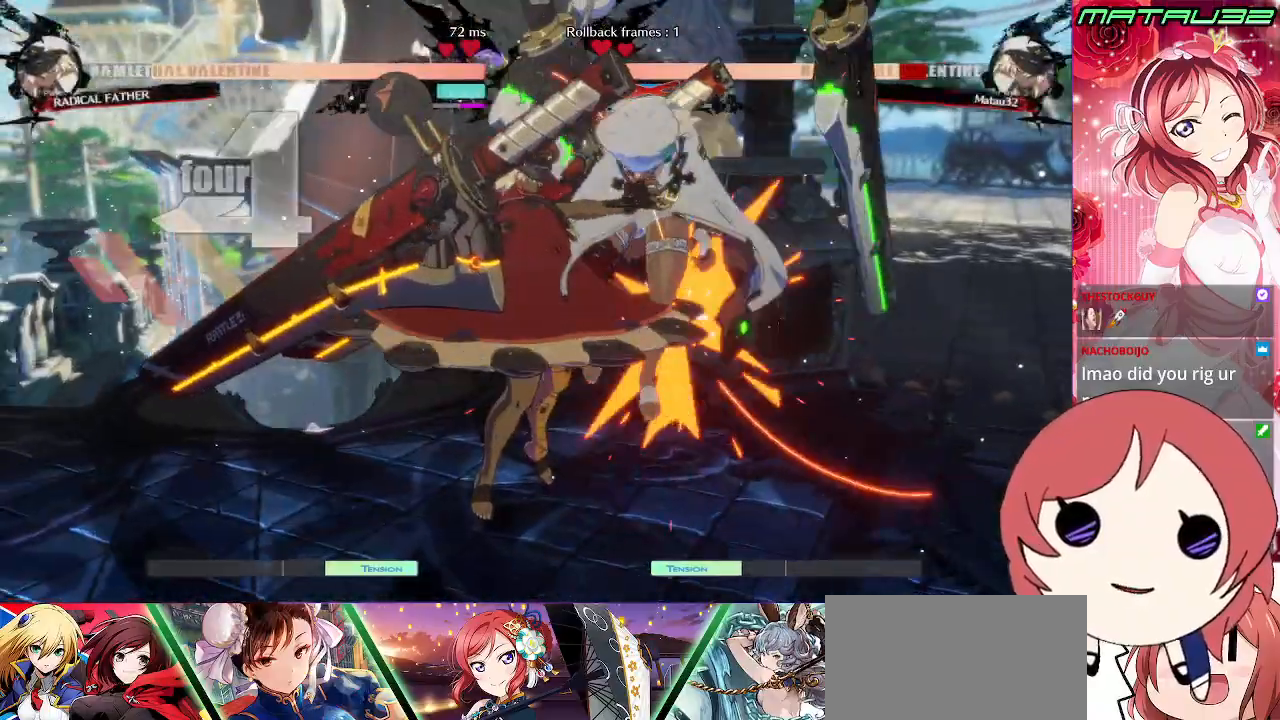
{"buttons": ["SQUARE", "DPAD_RIGHT"], "events": [[83, "DPAD_RIGHT", "up"], [150, "CROSS", "down"], [200, "R1", "down"], [250, "DPAD_RIGHT", "down"], [267, "TRIANGLE", "down"], [333, "CROSS", "up"], [367, "DPAD_DOWN", "up"], [383, "SQUARE", "down"], [433, "R1", "up"], [467, "TRIANGLE", "up"]]}
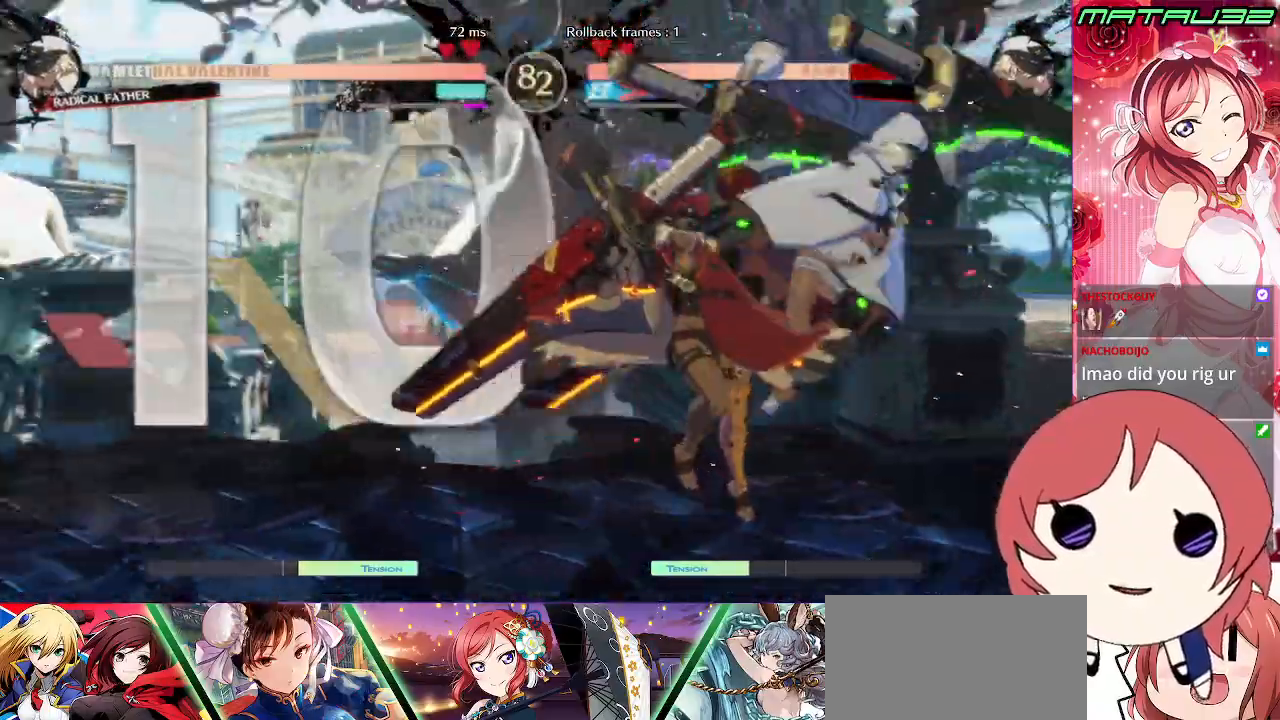
{"buttons": ["SQUARE", "DPAD_DOWN", "DPAD_RIGHT"], "events": [[50, "DPAD_DOWN", "down"], [67, "CROSS", "down"], [133, "SQUARE", "up"], [217, "CROSS", "up"], [250, "R1", "down"], [250, "TRIANGLE", "down"], [333, "SQUARE", "down"], [367, "TRIANGLE", "up"], [383, "R1", "up"], [383, "TRIANGLE", "down"], [400, "TRIANGLE", "up"]]}
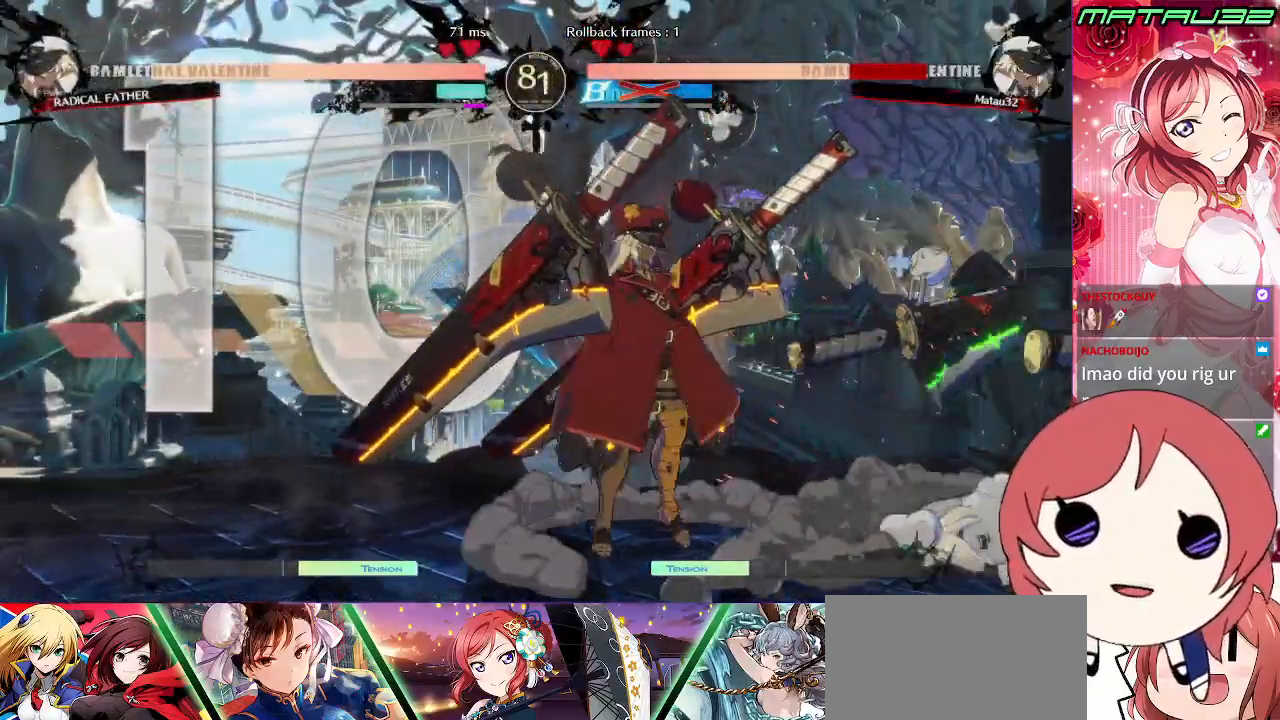
{"buttons": ["DPAD_UP", "DPAD_RIGHT"], "events": [[50, "SQUARE", "up"], [450, "DPAD_DOWN", "up"], [483, "DPAD_UP", "down"]]}
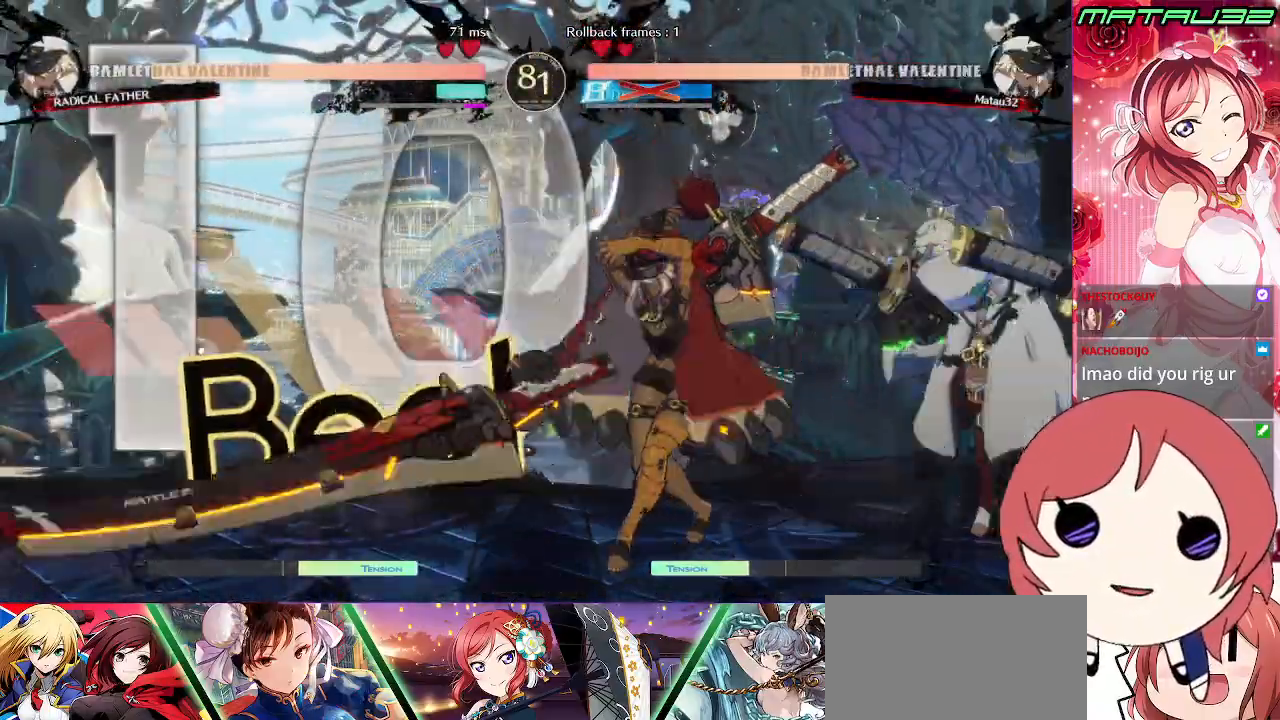
{"buttons": ["DPAD_DOWN", "DPAD_RIGHT"], "events": [[133, "DPAD_UP", "up"], [400, "DPAD_DOWN", "down"]]}
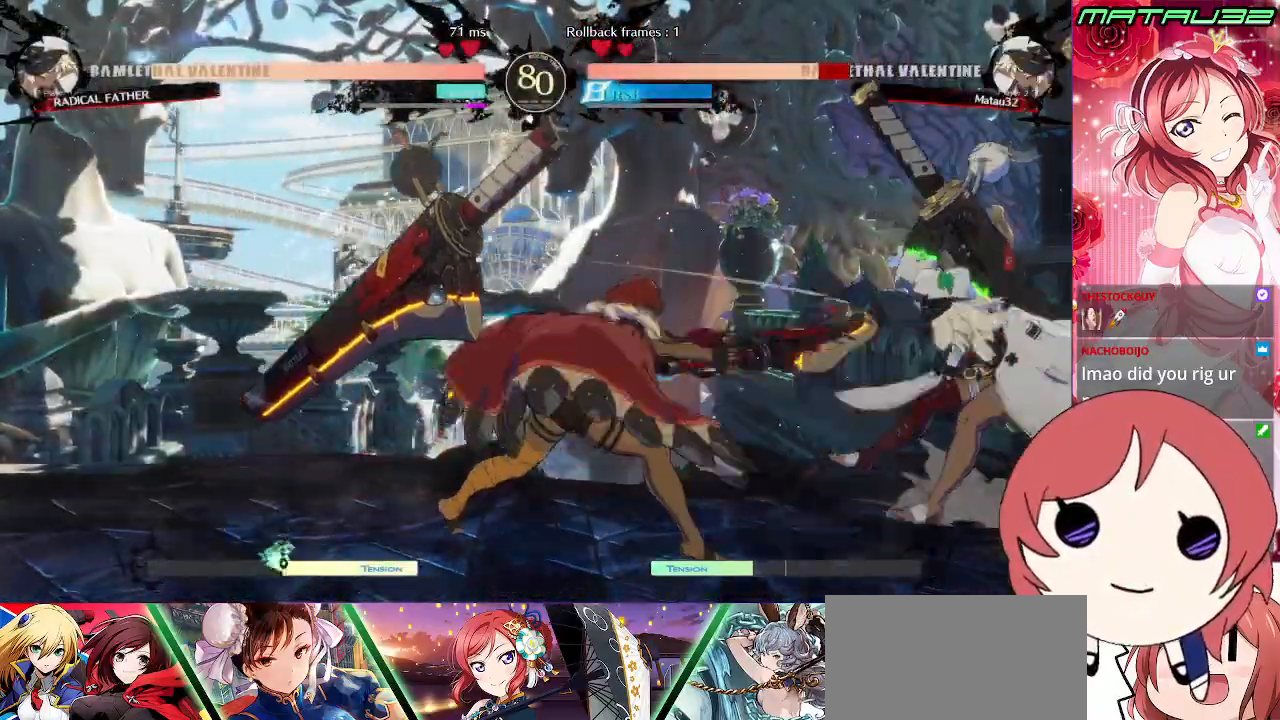
{"buttons": ["DPAD_DOWN", "DPAD_RIGHT"], "events": []}
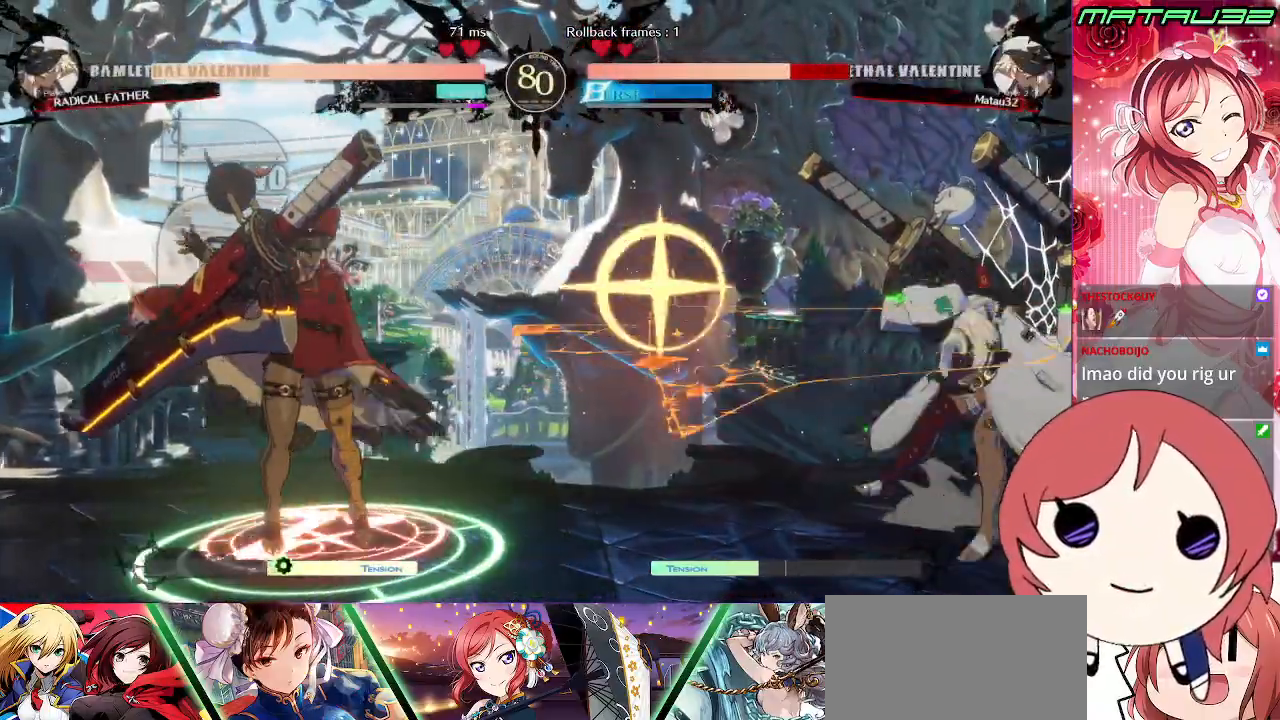
{"buttons": ["DPAD_DOWN", "DPAD_RIGHT"], "events": []}
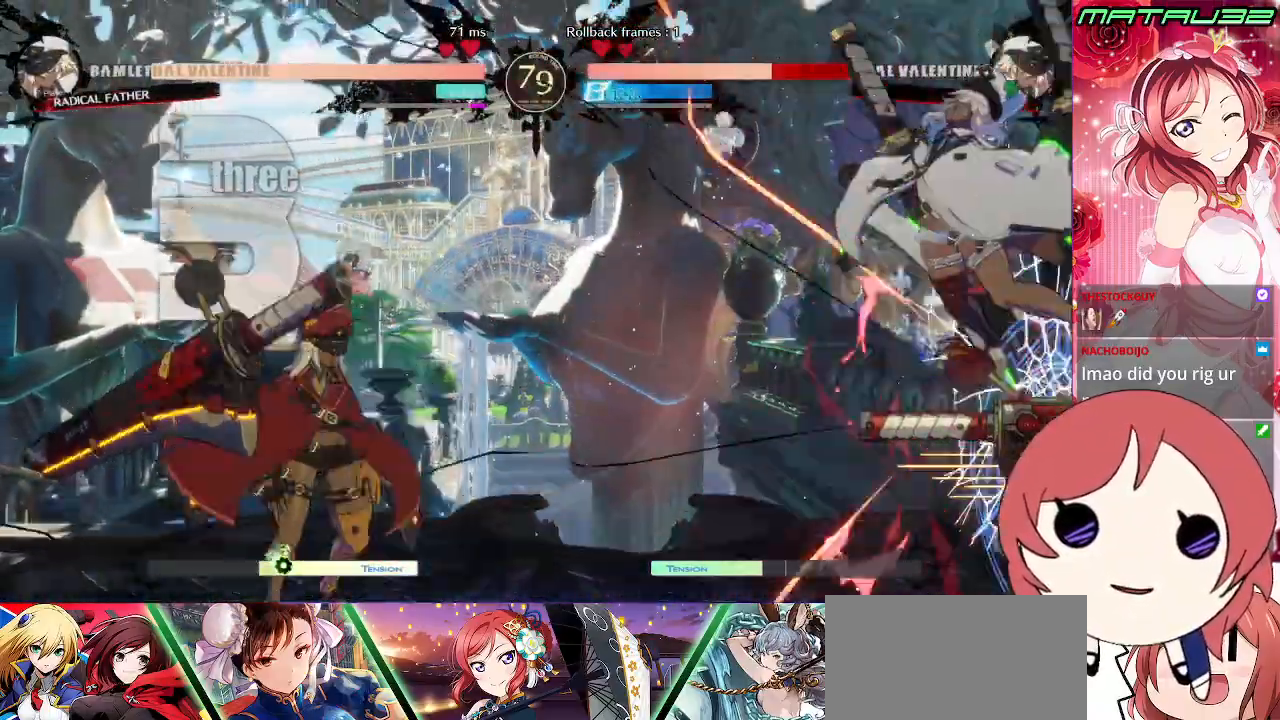
{"buttons": ["DPAD_DOWN", "DPAD_RIGHT"], "events": [[83, "DPAD_DOWN", "up"], [217, "DPAD_DOWN", "down"], [417, "L1", "down"], [467, "L1", "up"]]}
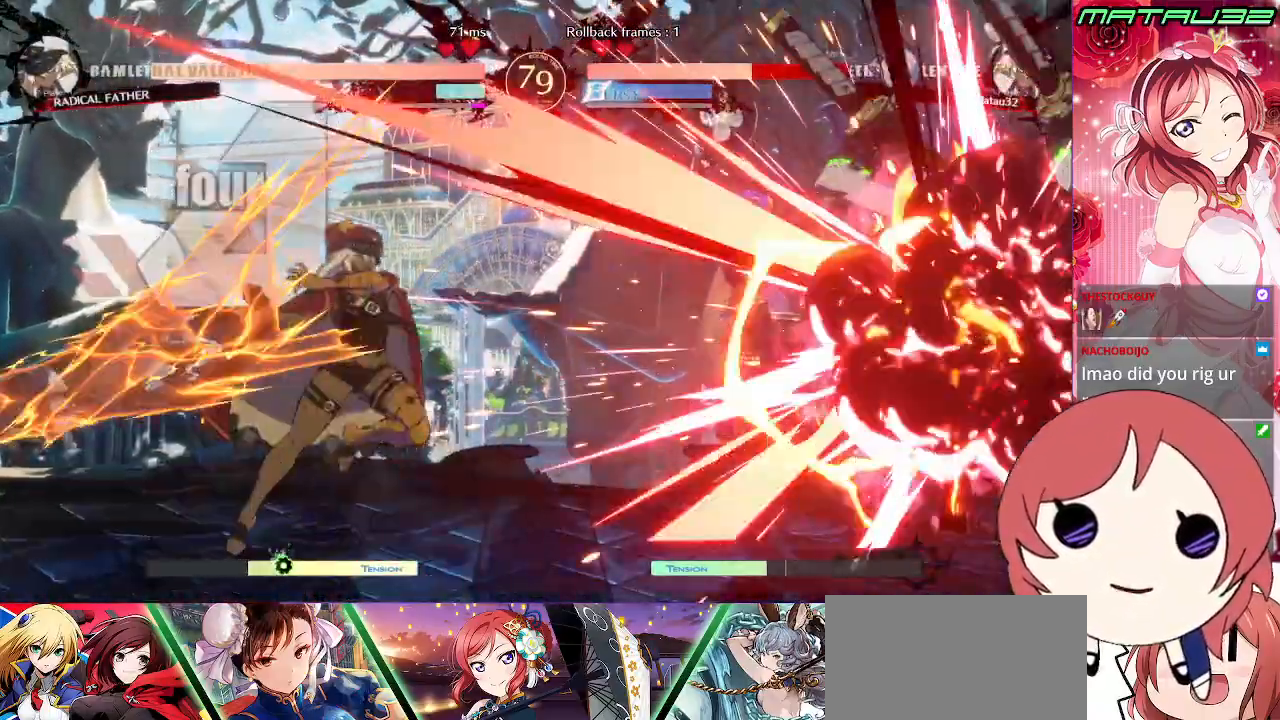
{"buttons": ["TRIANGLE", "R1", "DPAD_DOWN", "DPAD_RIGHT"], "events": [[317, "DPAD_DOWN", "up"], [433, "DPAD_DOWN", "down"], [467, "R1", "down"], [467, "TRIANGLE", "down"]]}
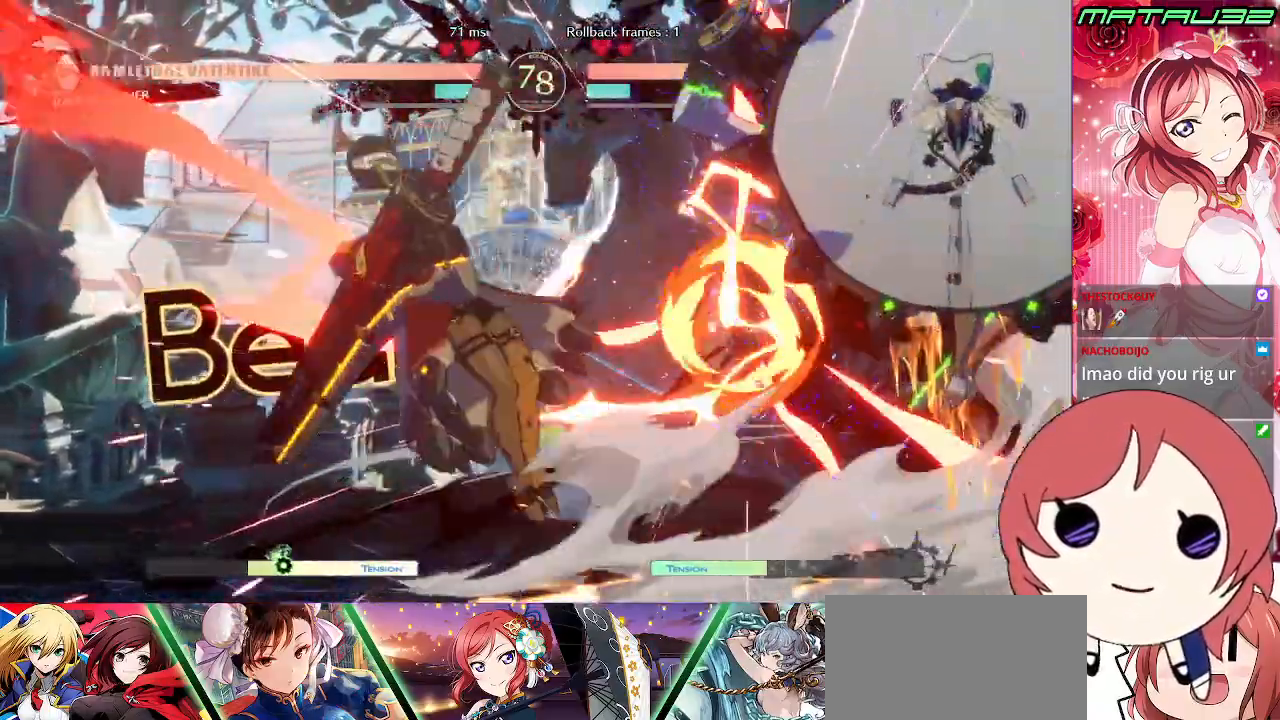
{"buttons": [], "events": [[17, "SQUARE", "down"], [33, "CROSS", "down"], [67, "R1", "up"], [133, "TRIANGLE", "up"], [150, "SQUARE", "up"], [200, "CROSS", "up"], [417, "DPAD_DOWN", "up"], [450, "DPAD_RIGHT", "up"]]}
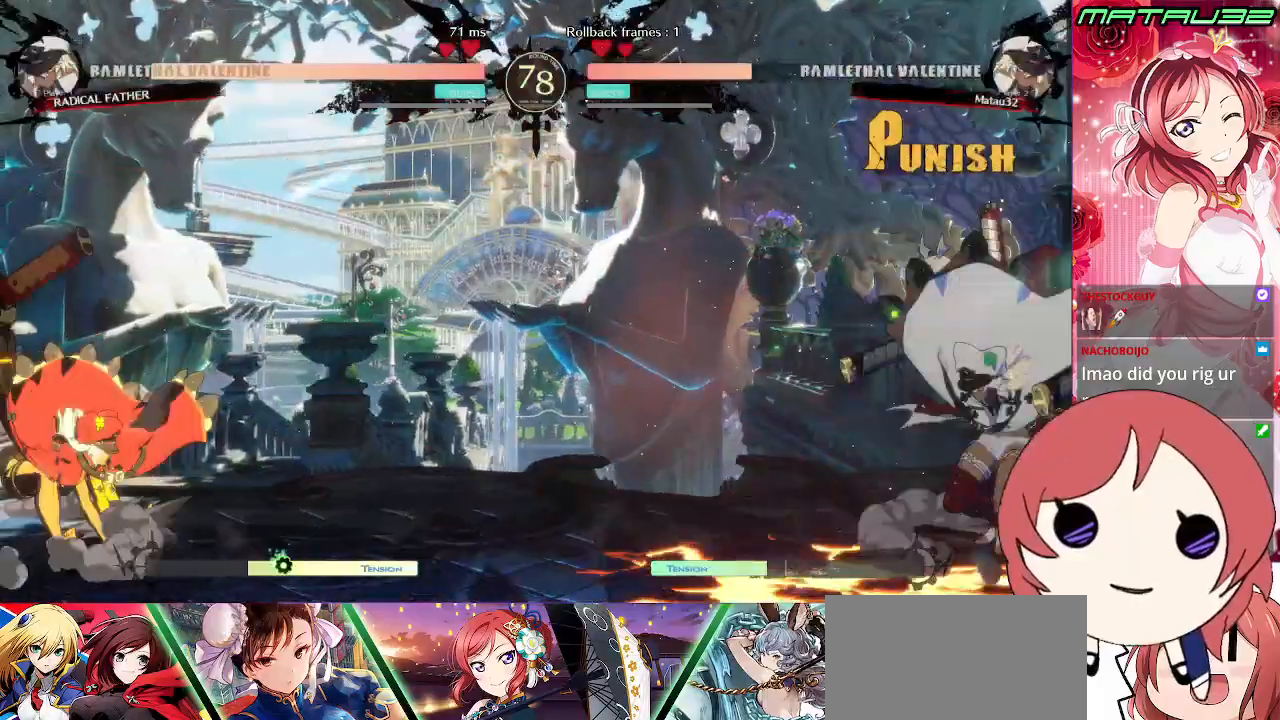
{"buttons": ["DPAD_LEFT"], "events": [[83, "DPAD_LEFT", "down"], [117, "DPAD_LEFT", "up"], [200, "DPAD_LEFT", "down"]]}
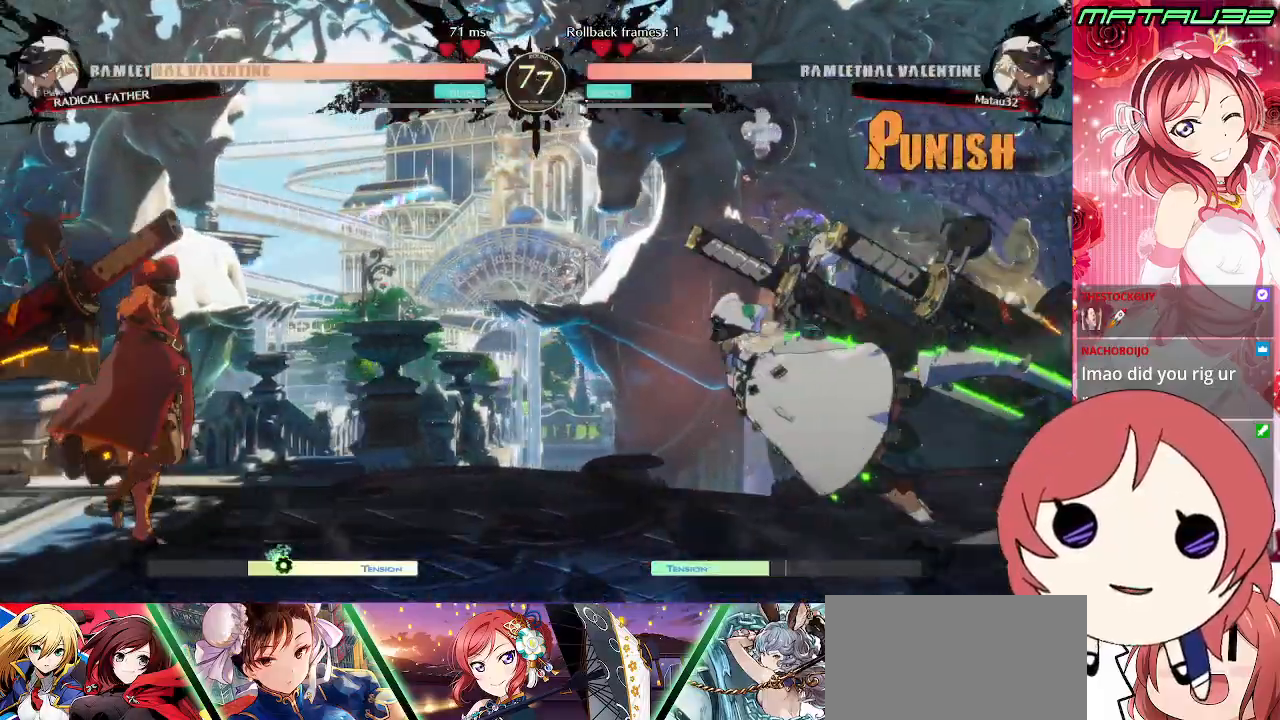
{"buttons": ["DPAD_RIGHT"], "events": [[50, "DPAD_UP", "down"], [67, "DPAD_LEFT", "up"], [133, "DPAD_RIGHT", "down"], [167, "DPAD_UP", "up"]]}
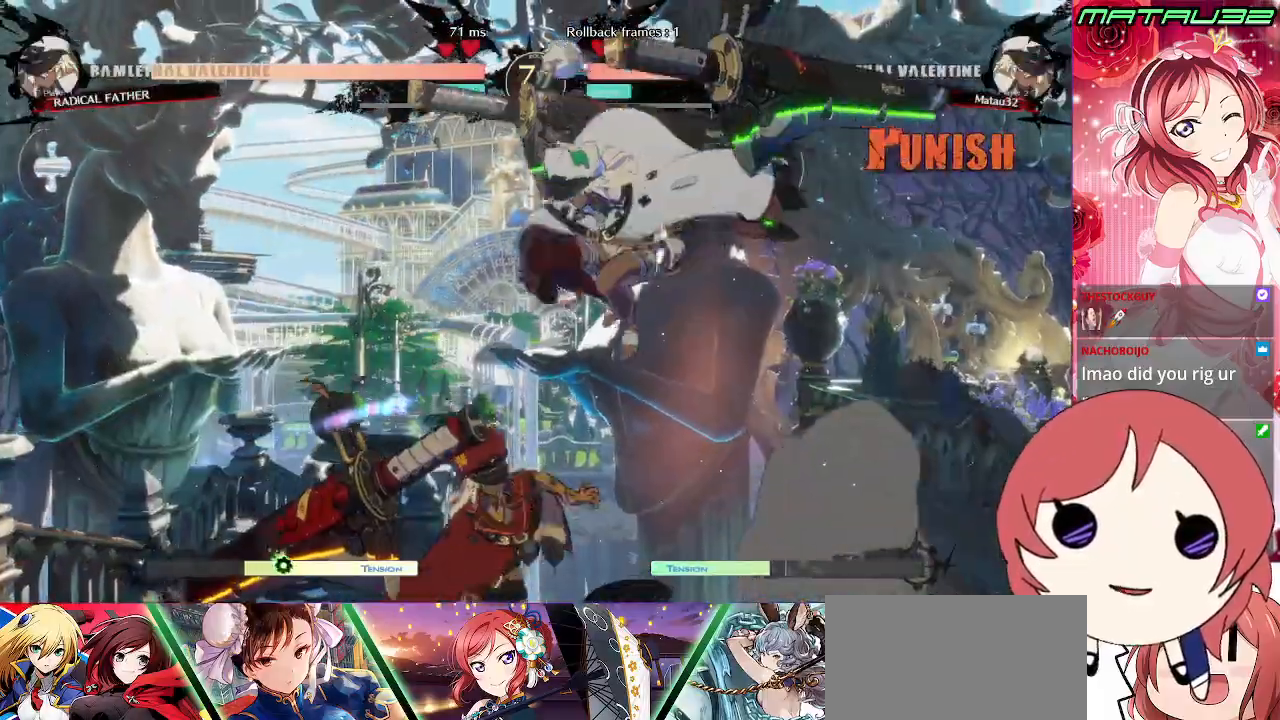
{"buttons": ["DPAD_RIGHT"], "events": [[117, "DPAD_RIGHT", "up"], [117, "DPAD_UP", "down"], [233, "DPAD_UP", "up"], [267, "DPAD_LEFT", "down"], [433, "DPAD_LEFT", "up"], [433, "DPAD_RIGHT", "down"]]}
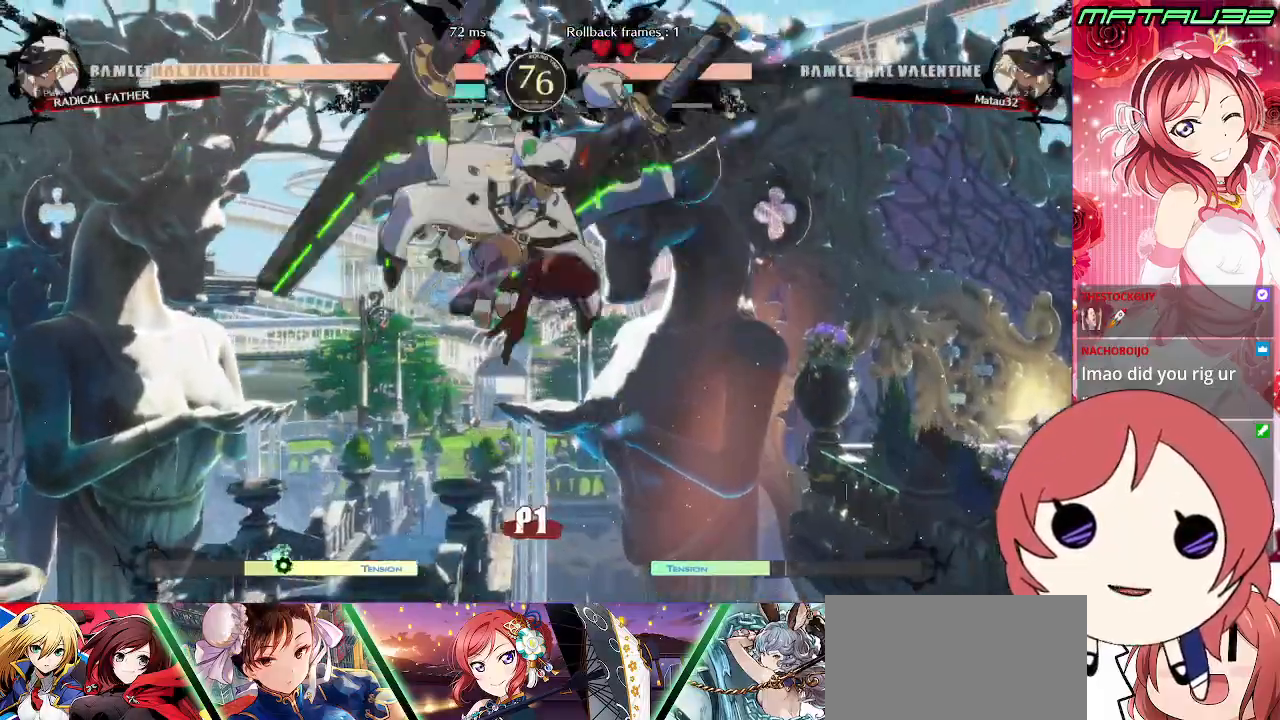
{"buttons": ["DPAD_DOWN", "DPAD_LEFT"], "events": [[50, "R1", "down"], [117, "DPAD_RIGHT", "up"], [117, "R1", "up"], [183, "DPAD_LEFT", "down"], [233, "DPAD_DOWN", "down"]]}
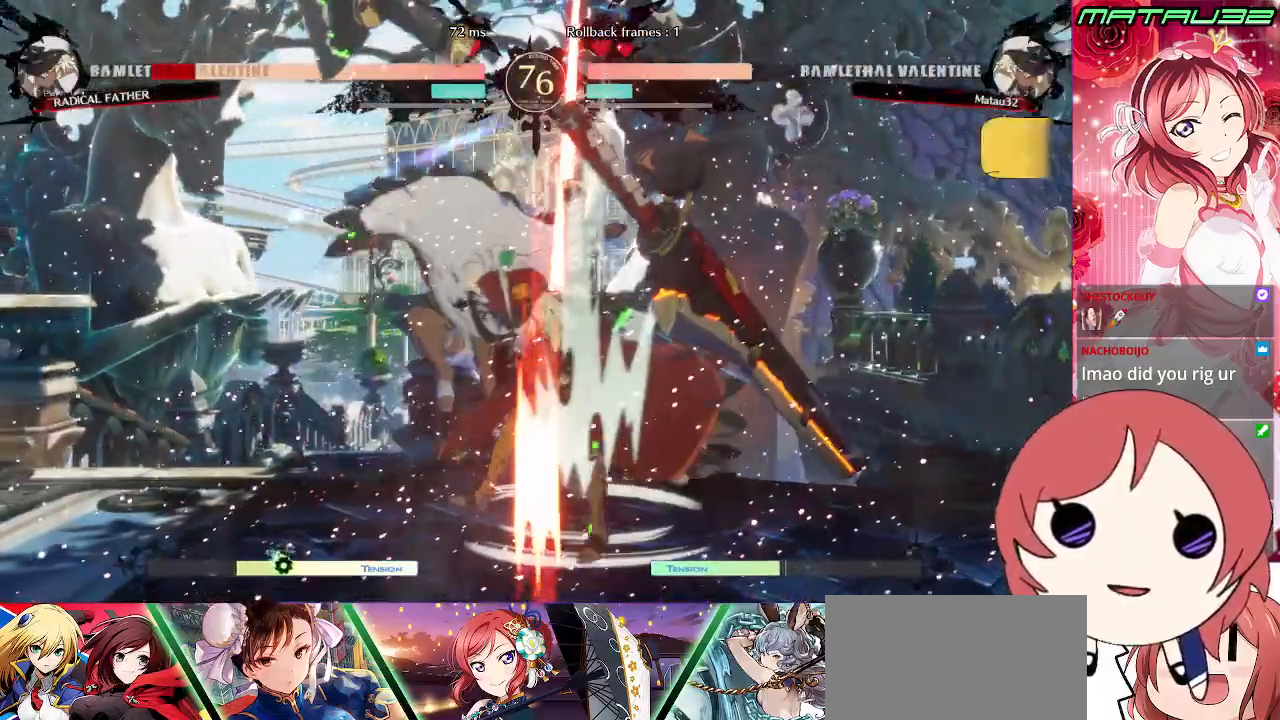
{"buttons": [], "events": [[50, "DPAD_DOWN", "up"], [67, "DPAD_LEFT", "up"], [100, "DPAD_RIGHT", "down"], [183, "DPAD_RIGHT", "up"], [250, "DPAD_RIGHT", "down"], [500, "DPAD_RIGHT", "up"]]}
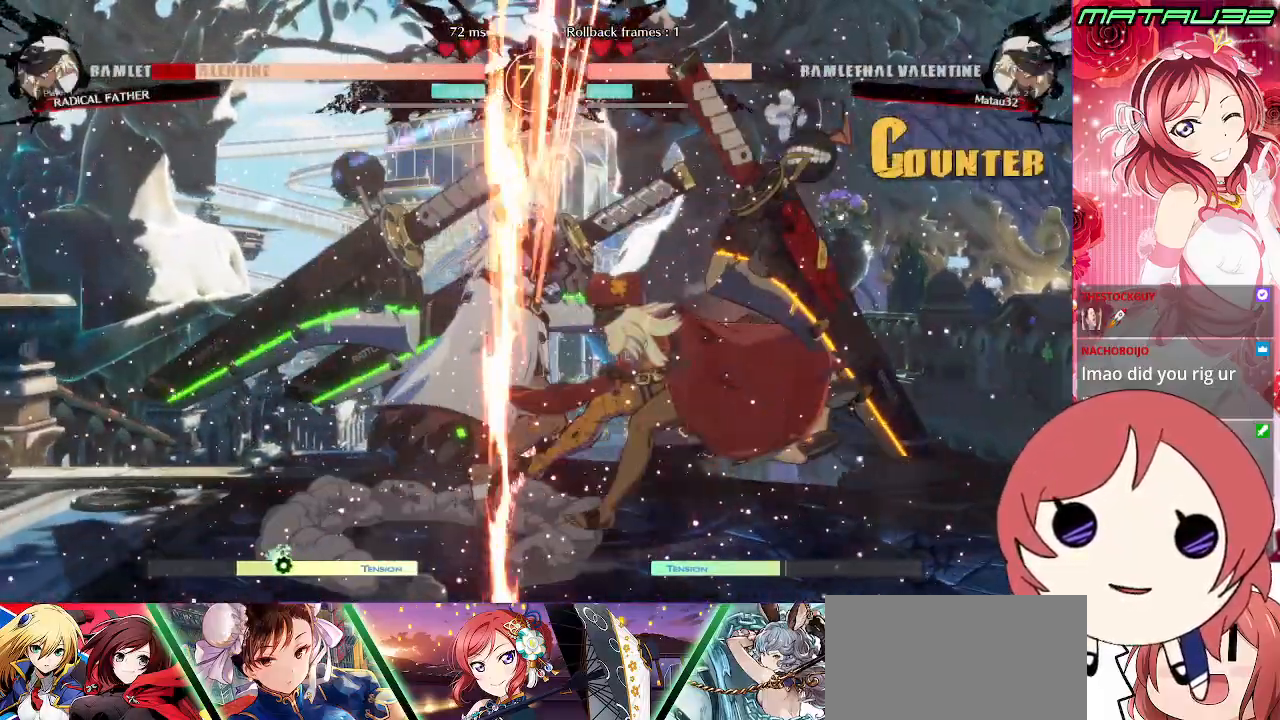
{"buttons": [], "events": [[17, "TRIANGLE", "down"], [100, "DPAD_RIGHT", "down"], [100, "TRIANGLE", "up"], [217, "R1", "down"], [267, "R1", "up"], [333, "R1", "down"], [383, "R1", "up"], [450, "R1", "down"], [500, "DPAD_RIGHT", "up"], [500, "R1", "up"]]}
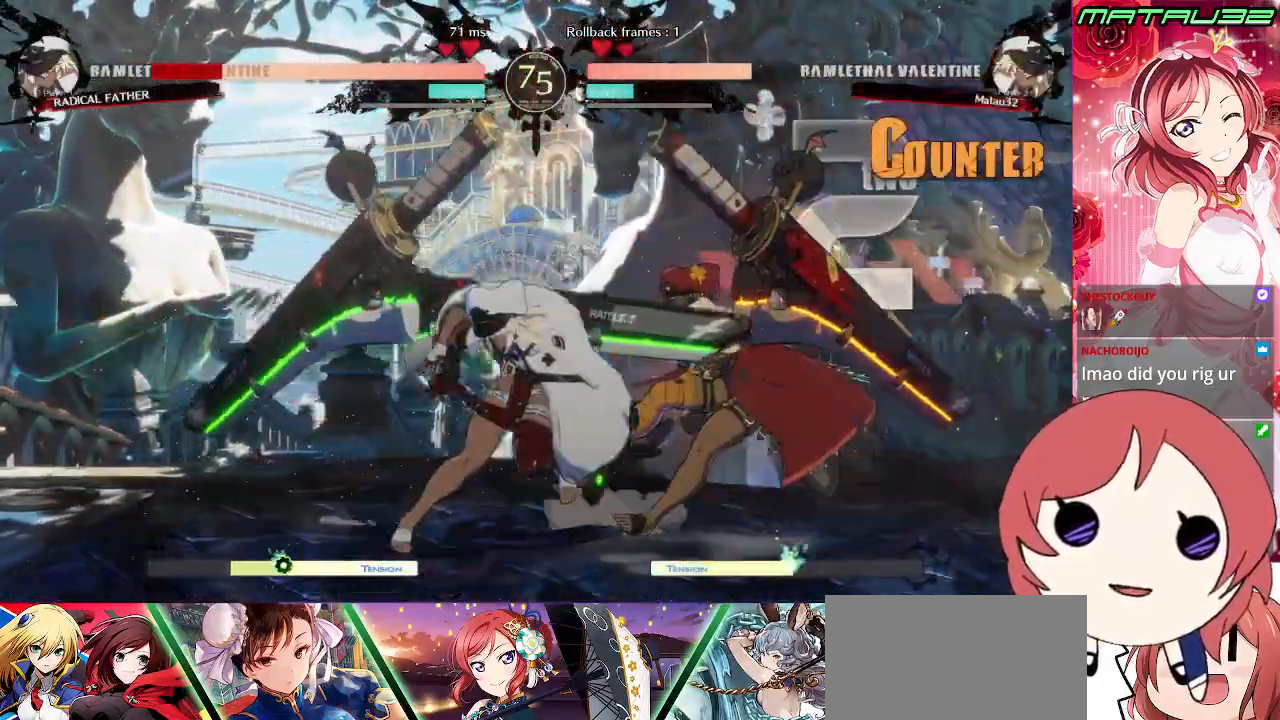
{"buttons": [], "events": [[167, "DPAD_DOWN", "down"], [233, "DPAD_RIGHT", "down"], [267, "DPAD_DOWN", "up"], [300, "R1", "down"], [317, "DPAD_RIGHT", "up"], [350, "R1", "up"]]}
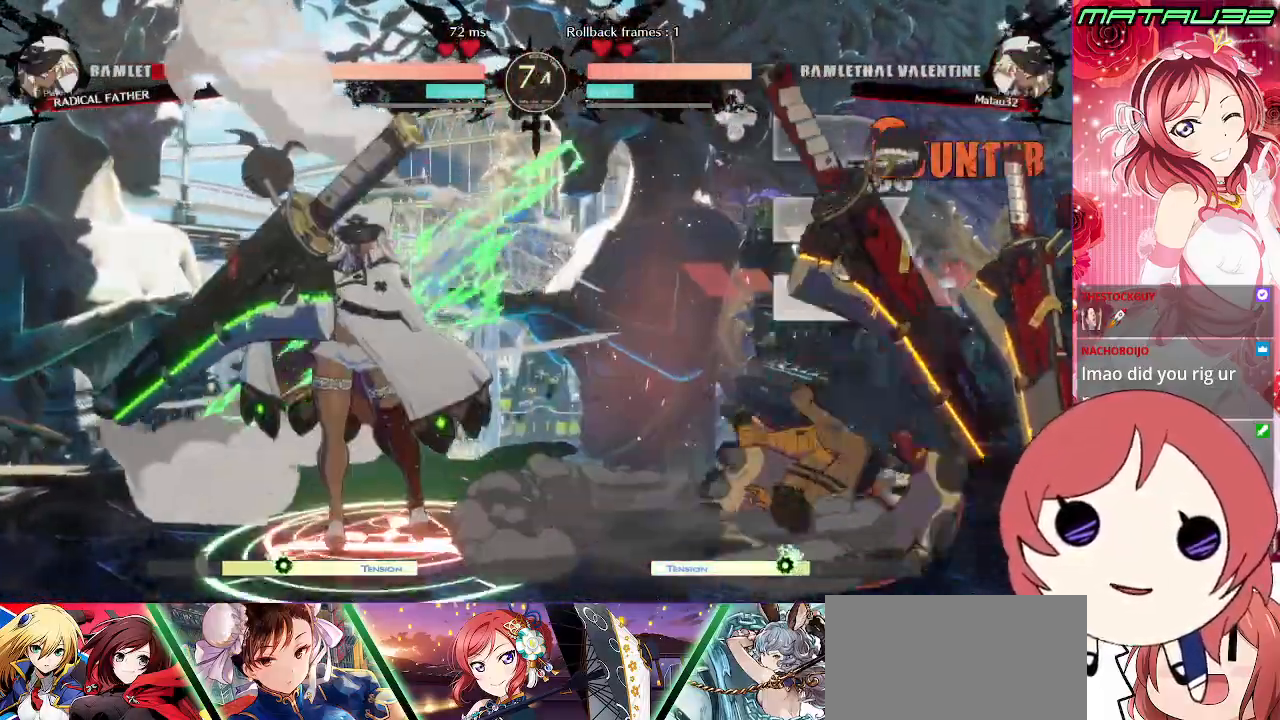
{"buttons": ["DPAD_LEFT"], "events": [[17, "DPAD_LEFT", "down"]]}
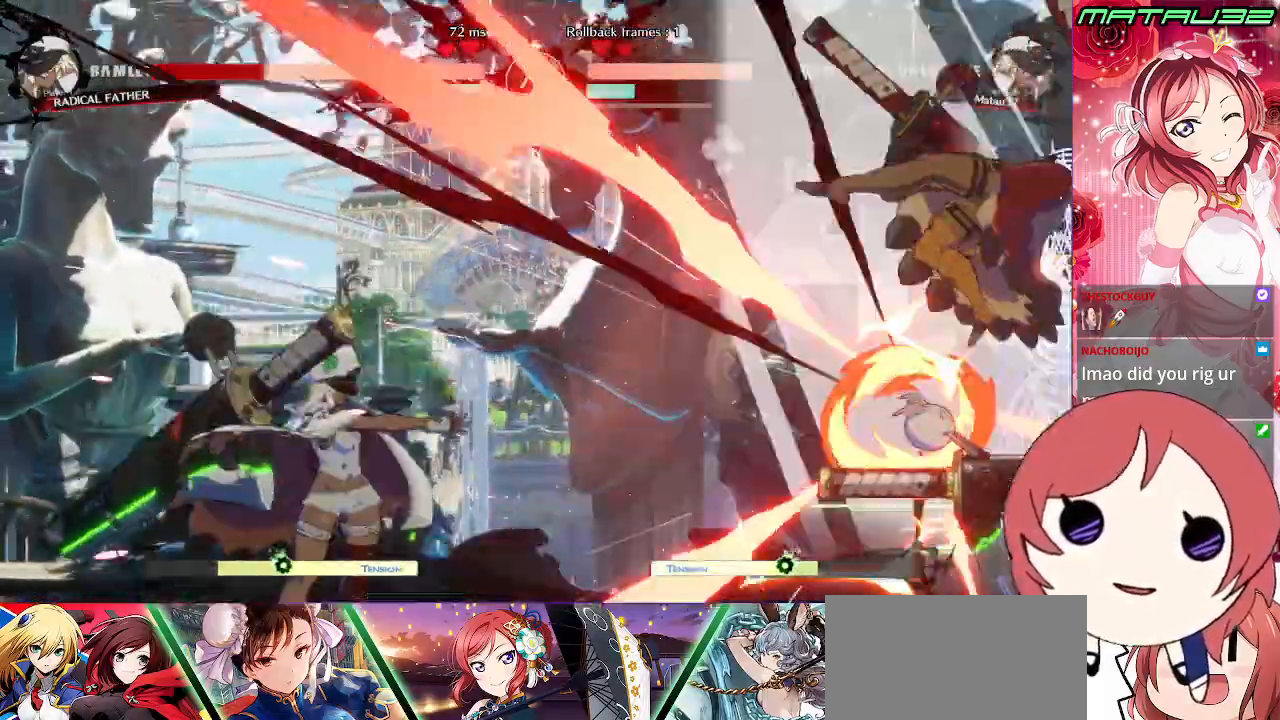
{"buttons": [], "events": [[200, "DPAD_LEFT", "up"], [267, "DPAD_DOWN", "down"], [300, "DPAD_RIGHT", "down"], [333, "DPAD_DOWN", "up"], [367, "TRIANGLE", "down"], [383, "DPAD_RIGHT", "up"], [417, "TRIANGLE", "up"]]}
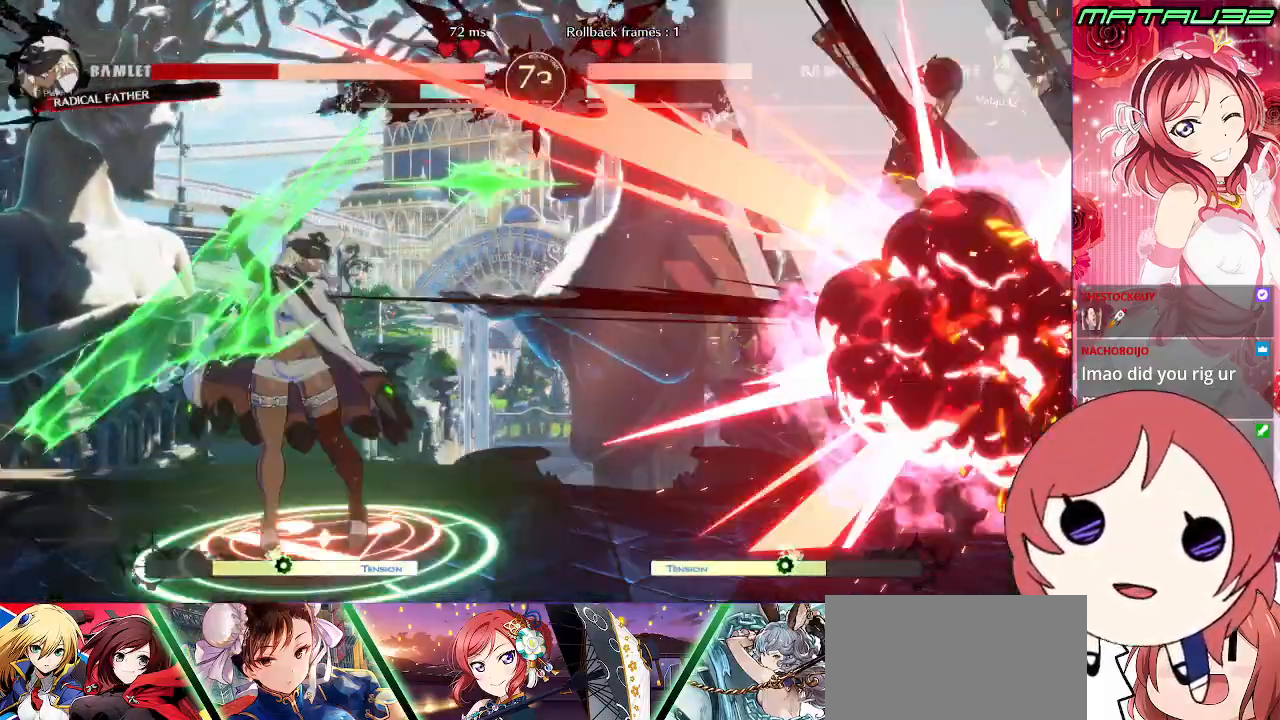
{"buttons": [], "events": []}
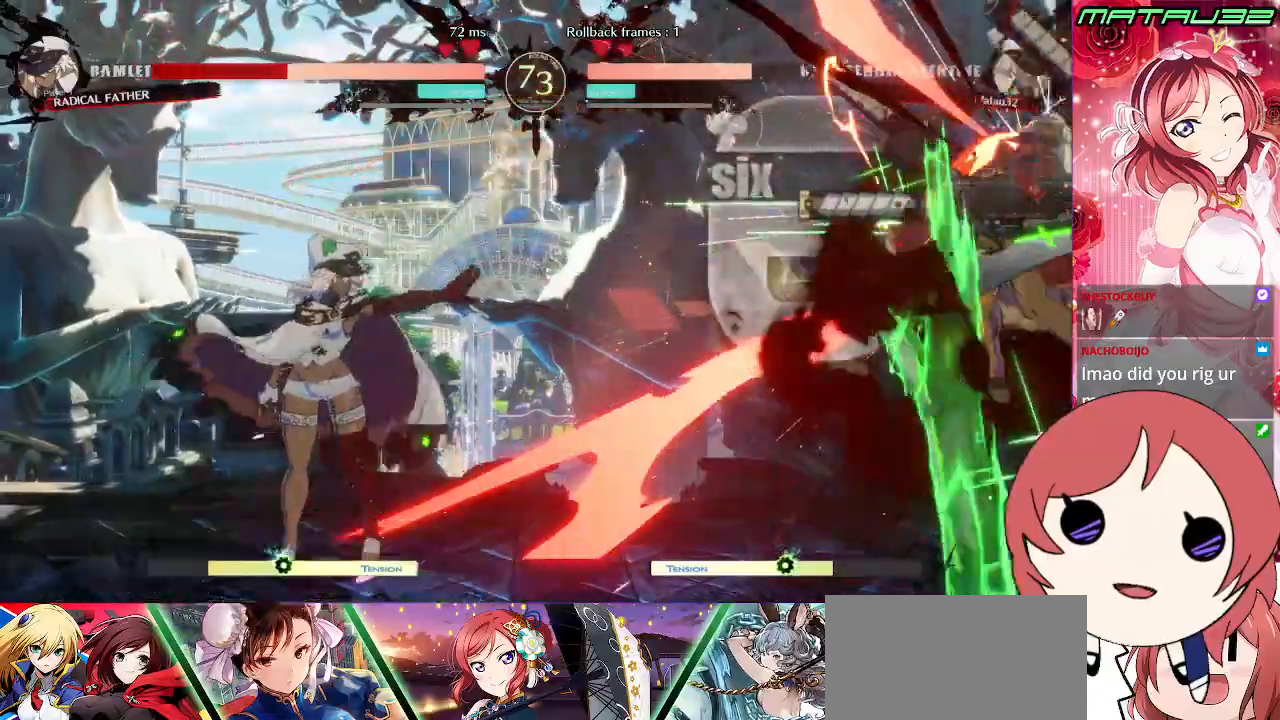
{"buttons": [], "events": [[33, "DPAD_RIGHT", "down"], [100, "DPAD_RIGHT", "up"], [167, "DPAD_RIGHT", "down"], [383, "DPAD_RIGHT", "up"]]}